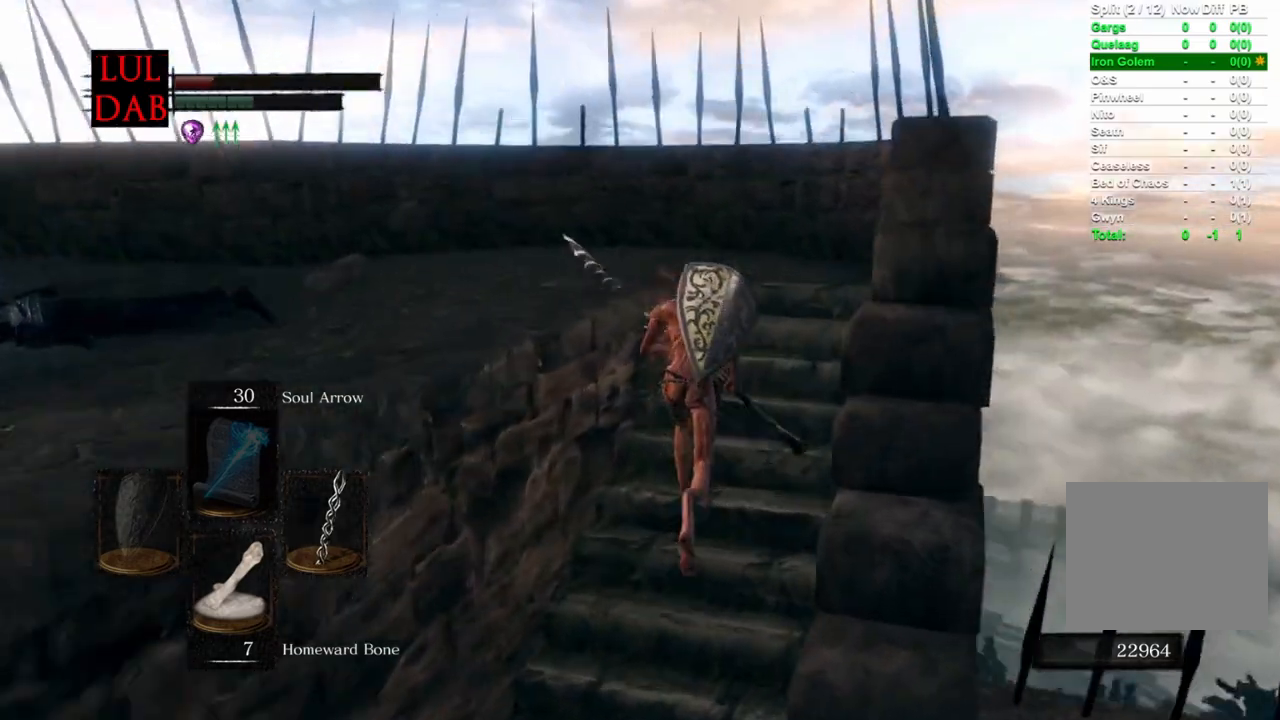
Gameplay with a controller (PlayStation layout); each line is a JSON object with the inputs held at the frame after it (dt_ms = milliseconds from this image to that frame). "events" lists button and stick changes between this image and that frame as [ms after this image, input, new state], when the widget could be followed in between.
{"dt_ms": 500, "buttons": ["CIRCLE"], "left_stick": "up", "right_stick": "down-left", "events": [[183, "left_stick", "up-right"], [450, "left_stick", "up"]]}
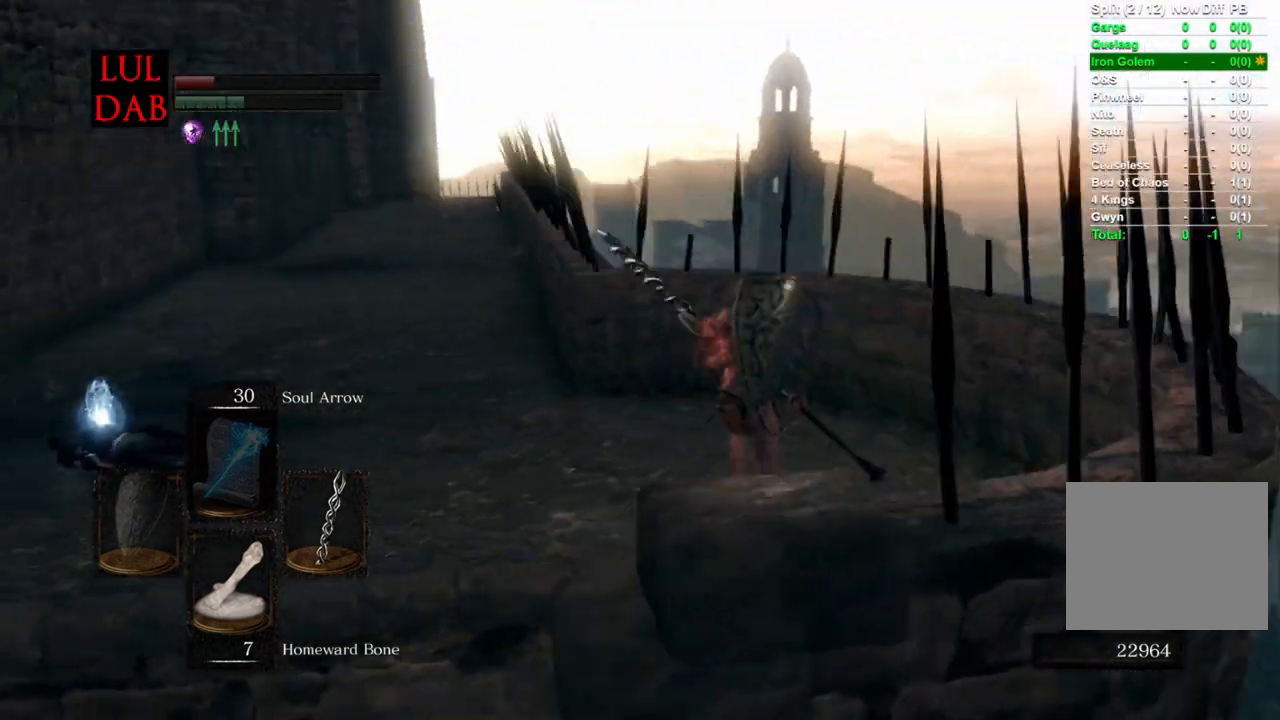
{"dt_ms": 500, "buttons": ["CIRCLE"], "left_stick": "up", "right_stick": "center", "events": [[400, "right_stick", "center"]]}
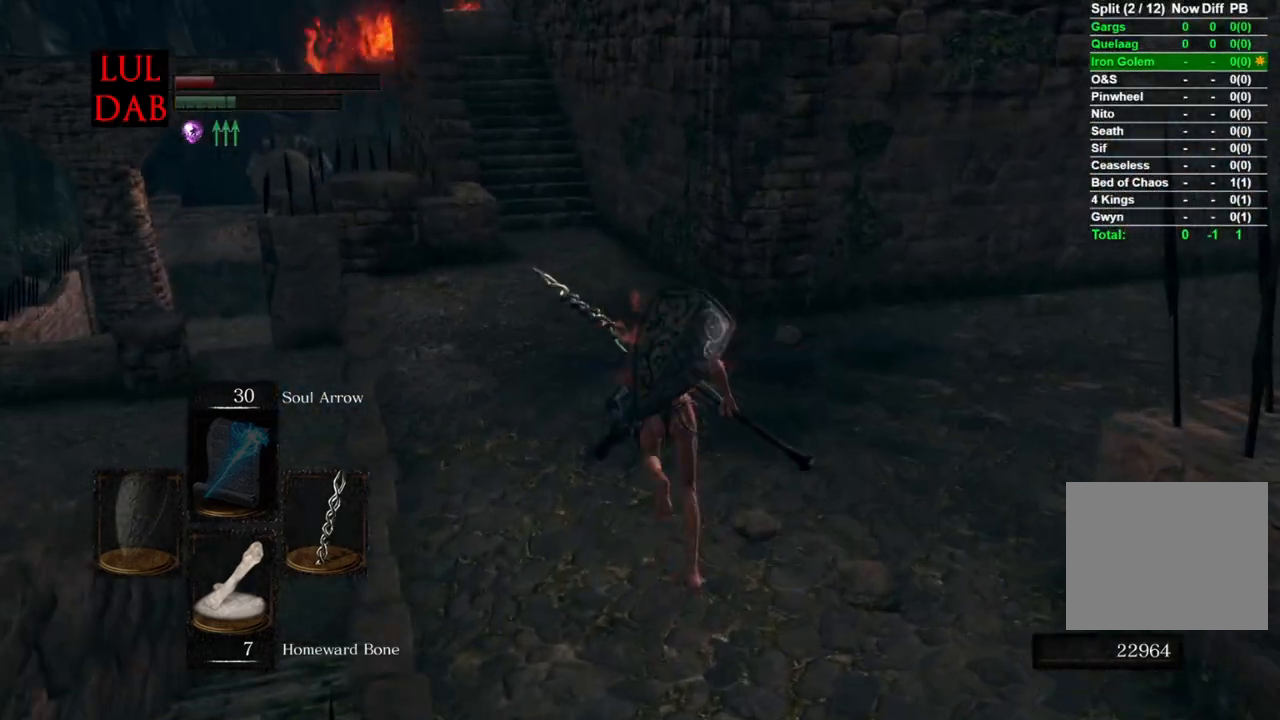
{"dt_ms": 500, "buttons": ["CIRCLE"], "left_stick": "up", "right_stick": "center", "events": [[133, "right_stick", "left"], [283, "right_stick", "center"]]}
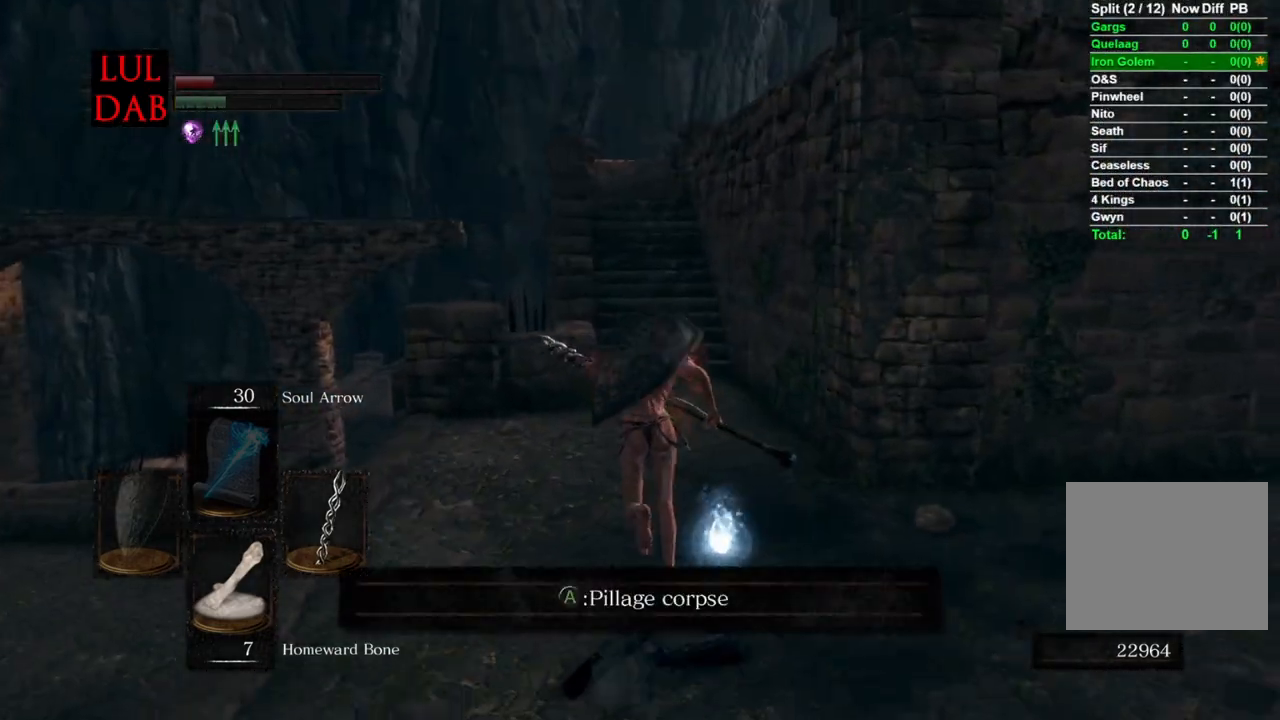
{"dt_ms": 500, "buttons": ["CIRCLE"], "left_stick": "up", "right_stick": "up-left", "events": [[467, "right_stick", "up-left"]]}
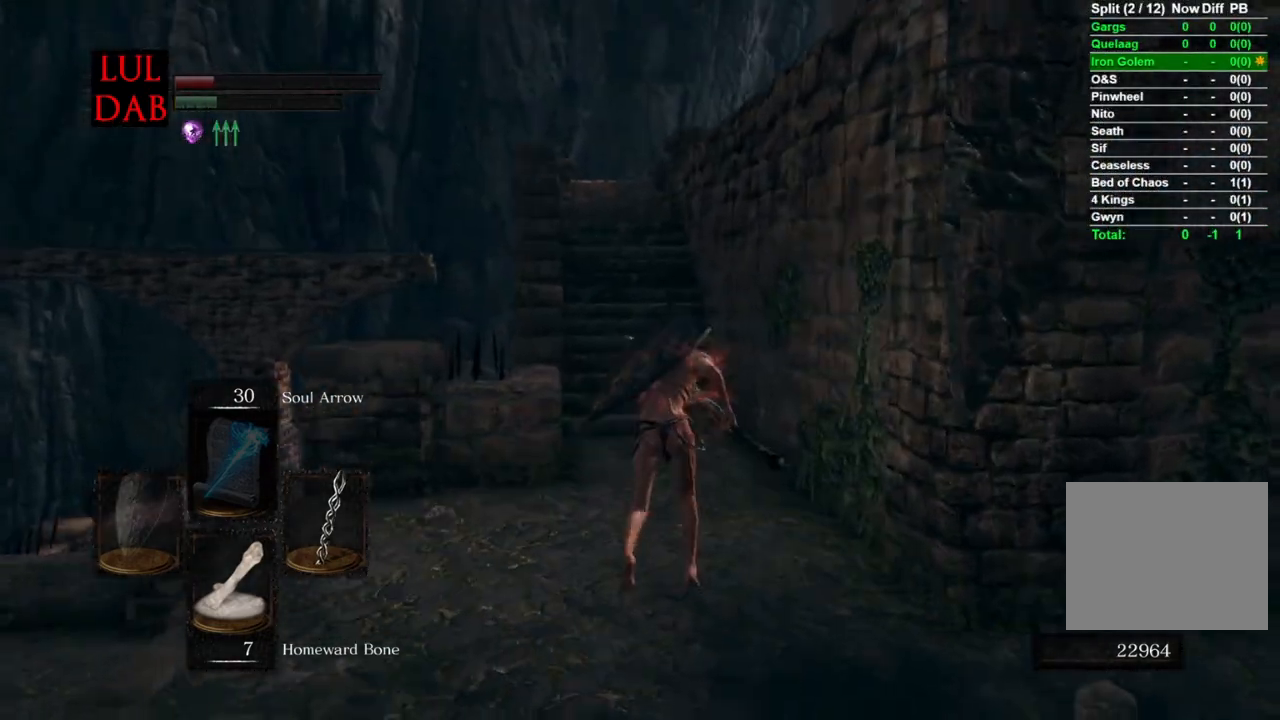
{"dt_ms": 500, "buttons": ["CIRCLE"], "left_stick": "up", "right_stick": "up-left", "events": [[50, "CIRCLE", "up"], [350, "CIRCLE", "down"]]}
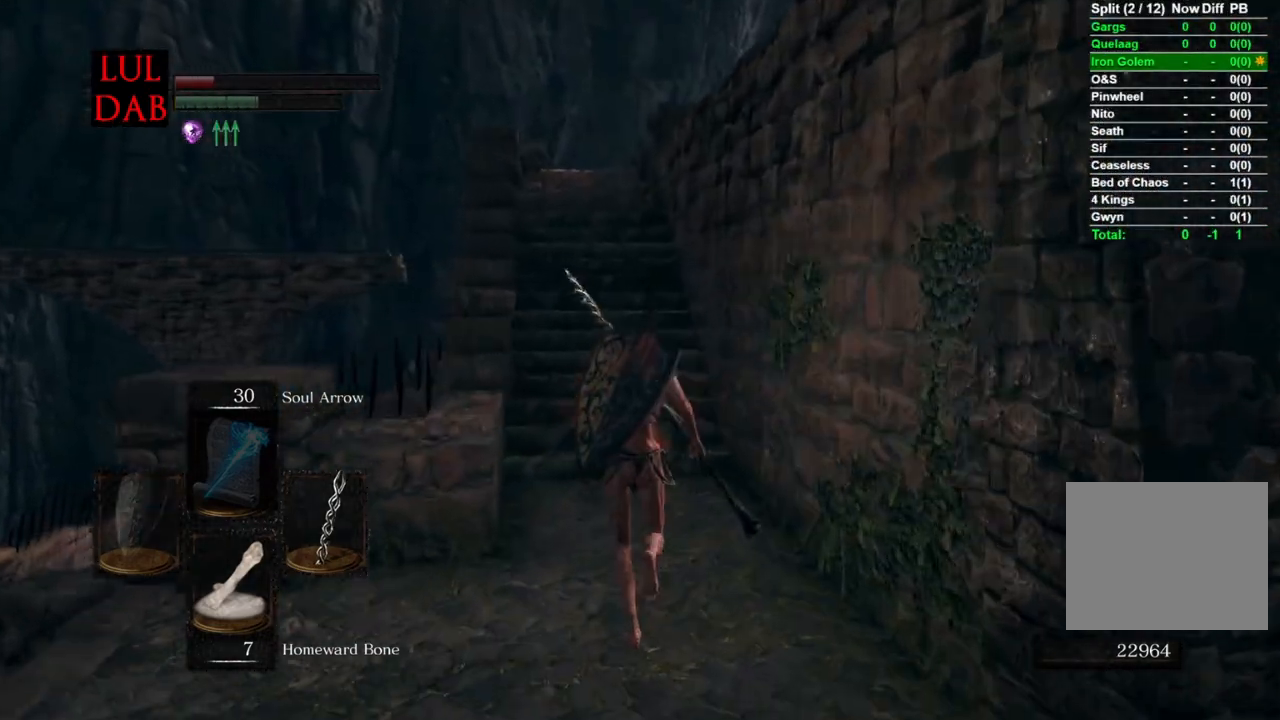
{"dt_ms": 500, "buttons": ["CIRCLE"], "left_stick": "up", "right_stick": "up-left", "events": []}
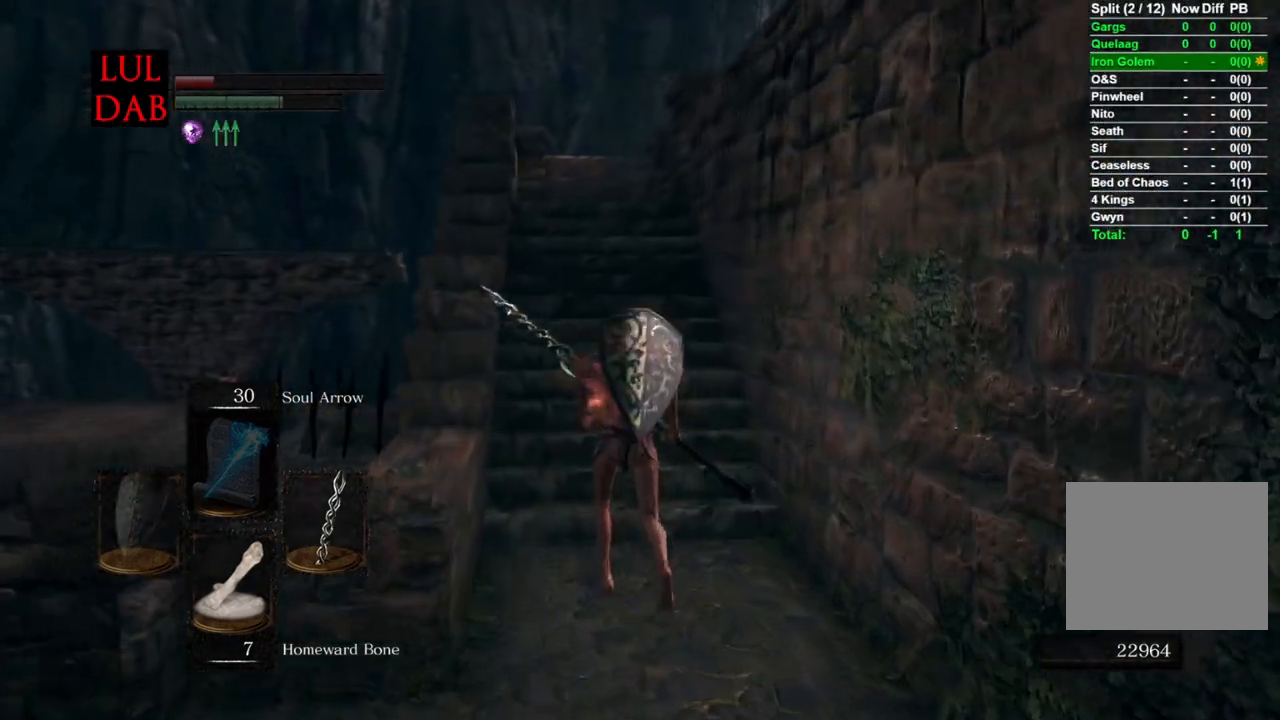
{"dt_ms": 500, "buttons": ["CIRCLE"], "left_stick": "up", "right_stick": "right", "events": [[267, "right_stick", "center"], [400, "right_stick", "right"]]}
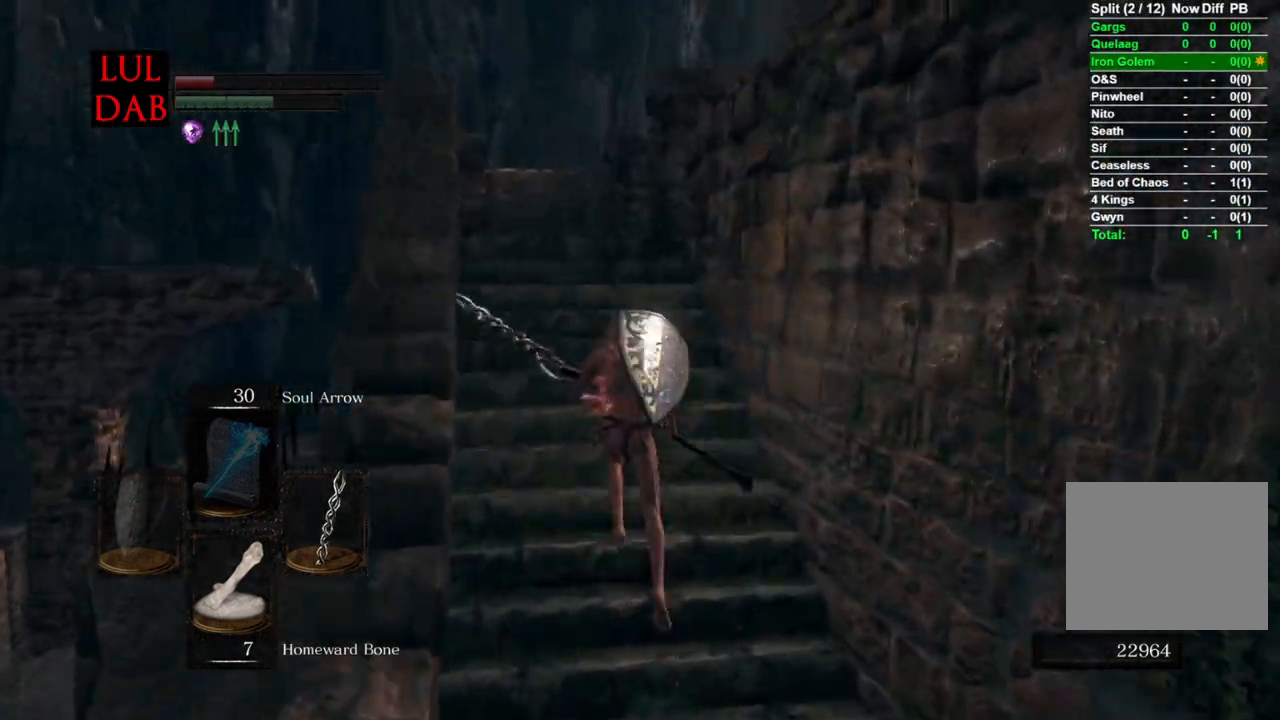
{"dt_ms": 500, "buttons": ["CIRCLE"], "left_stick": "up", "right_stick": "right"}
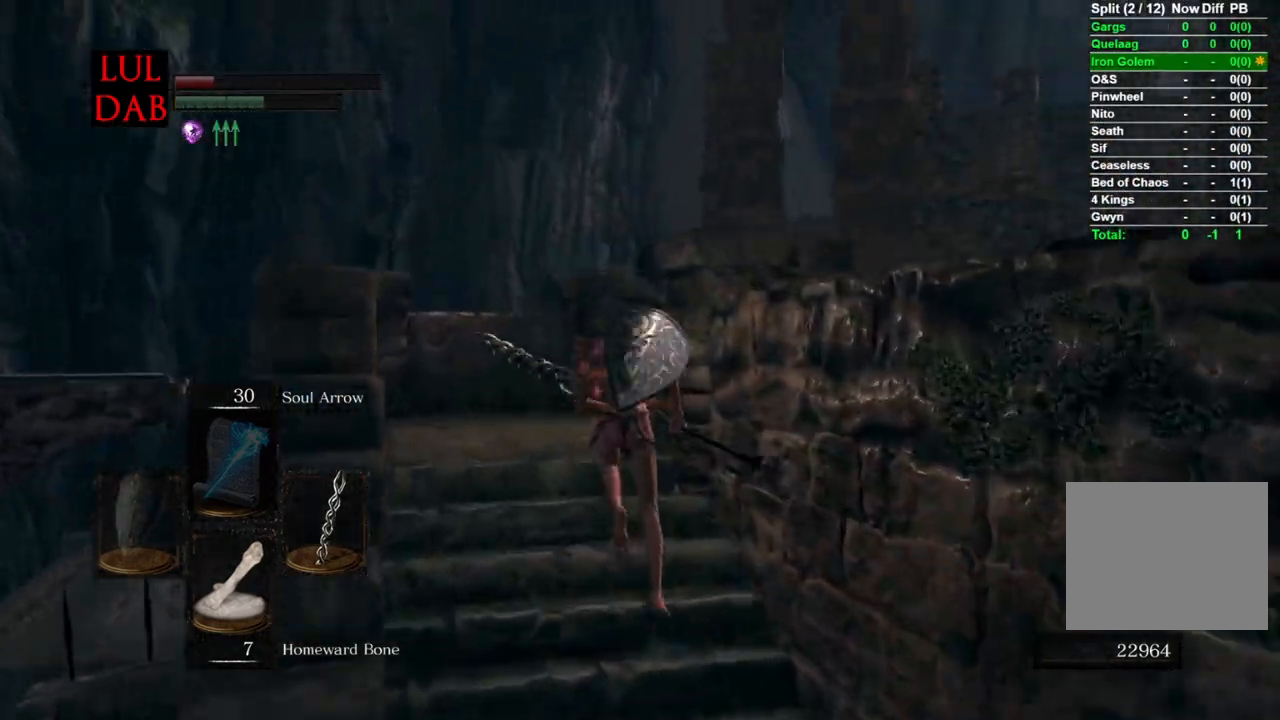
{"dt_ms": 500, "buttons": ["CIRCLE"], "left_stick": "up-right", "right_stick": "center", "events": [[417, "right_stick", "center"], [500, "left_stick", "up-right"]]}
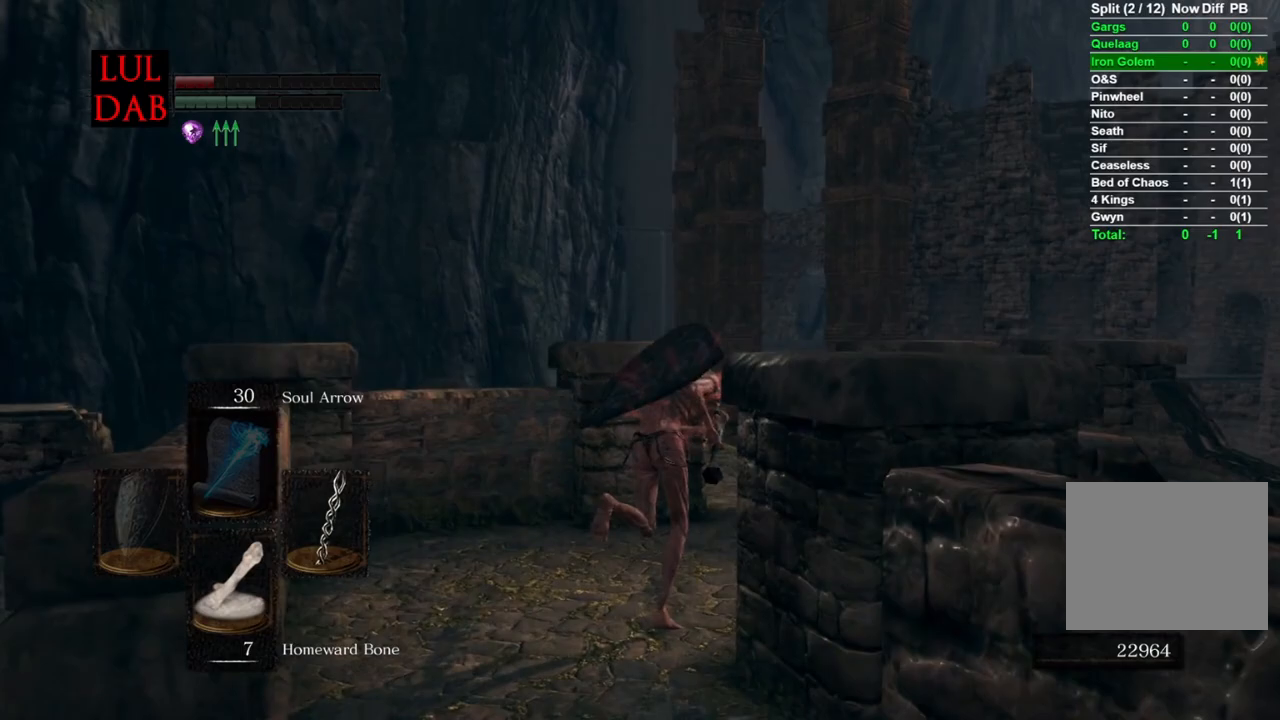
{"dt_ms": 500, "buttons": ["CIRCLE"], "left_stick": "up", "right_stick": "down-left", "events": [[183, "right_stick", "down-left"], [333, "right_stick", "center"], [417, "left_stick", "up"], [467, "right_stick", "down-left"]]}
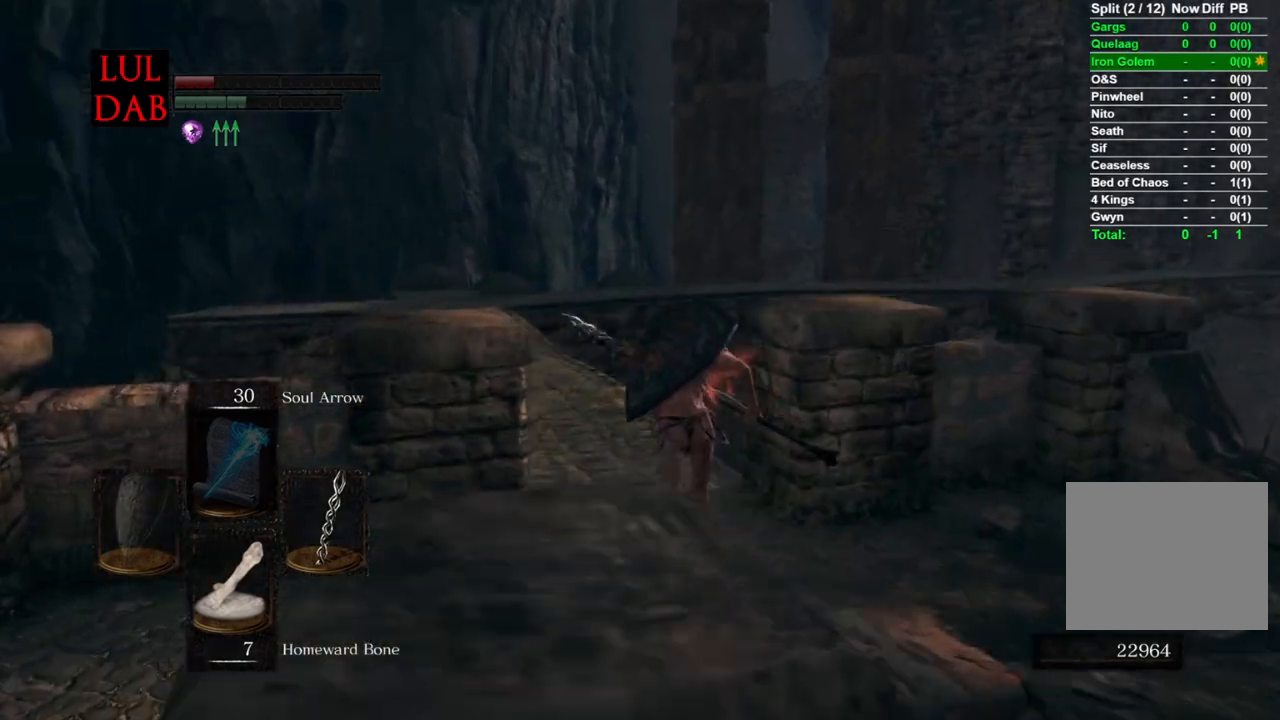
{"dt_ms": 500, "buttons": ["CIRCLE"], "left_stick": "up", "right_stick": "center", "events": [[133, "right_stick", "center"]]}
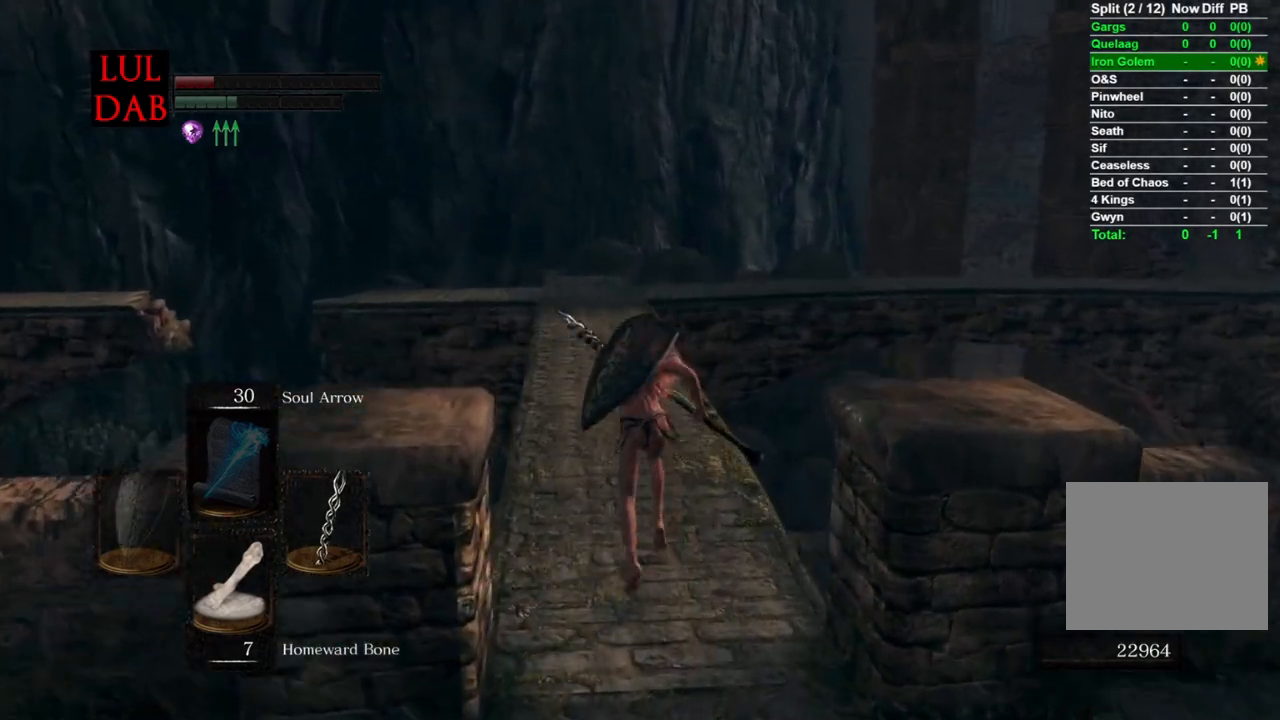
{"dt_ms": 500, "buttons": ["CIRCLE"], "left_stick": "up", "right_stick": "center"}
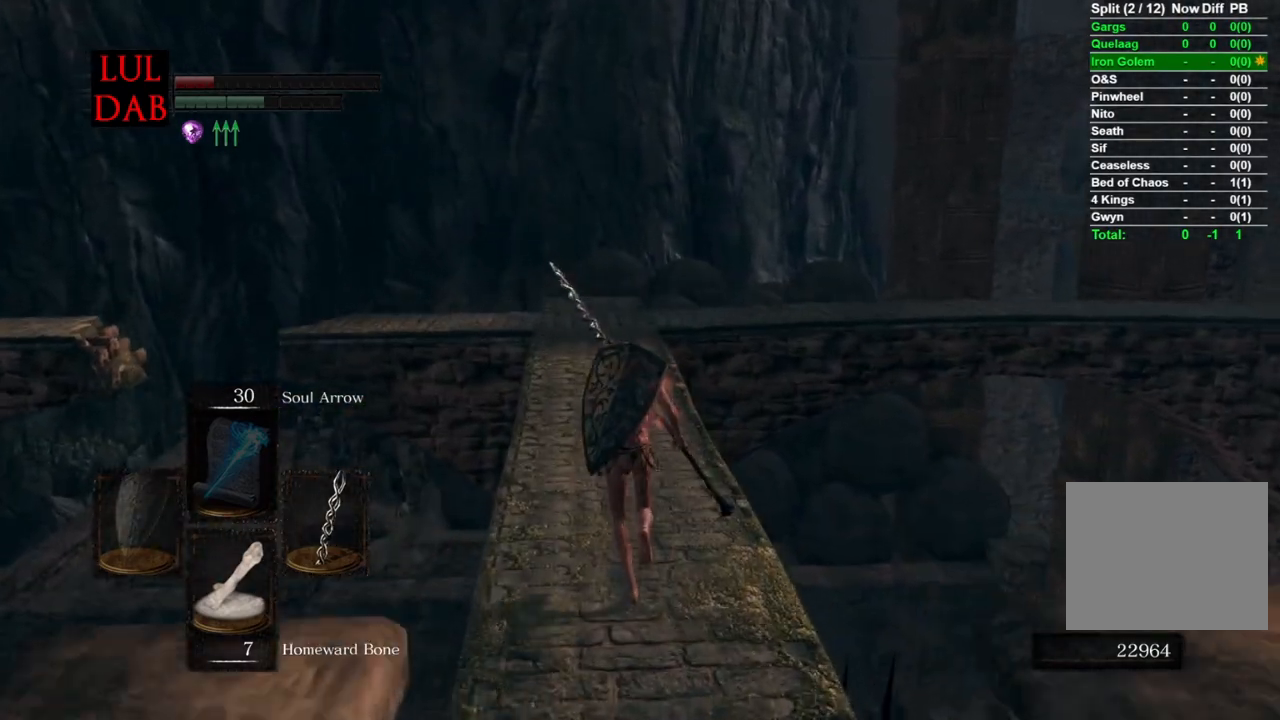
{"dt_ms": 500, "buttons": ["CIRCLE"], "left_stick": "up", "right_stick": "center", "events": [[100, "right_stick", "down"], [217, "right_stick", "center"]]}
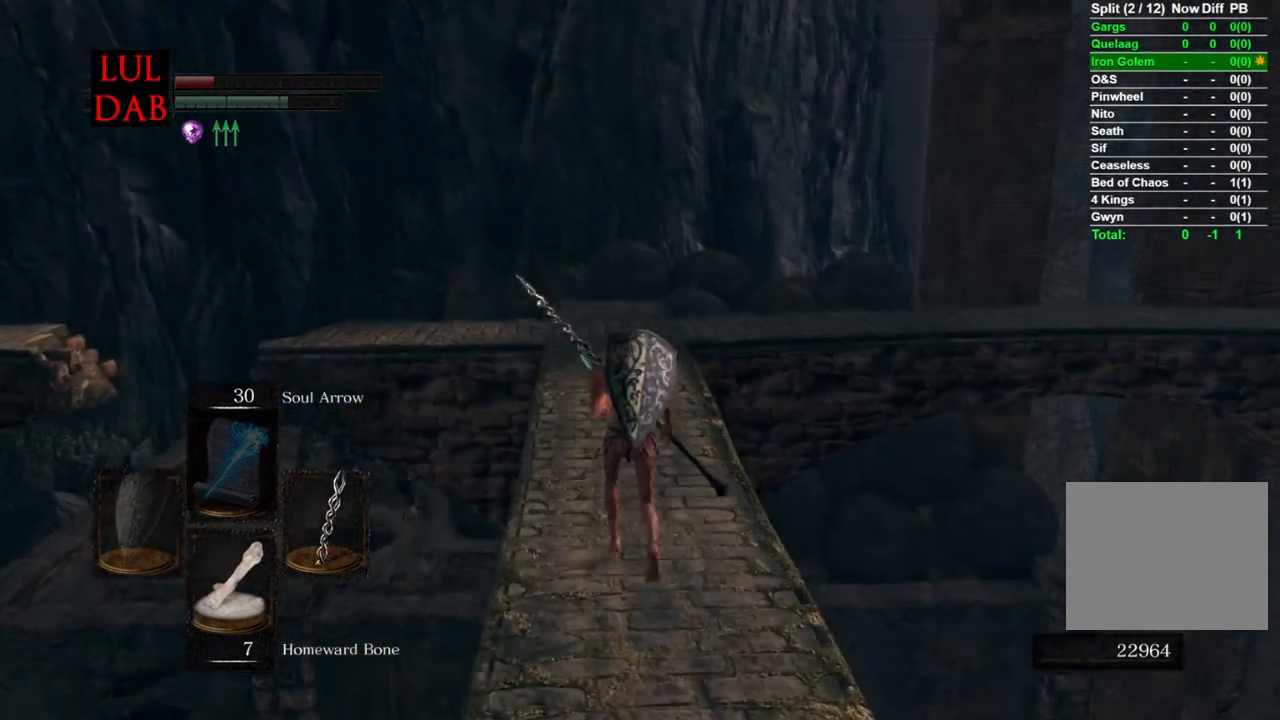
{"dt_ms": 500, "buttons": ["CIRCLE"], "left_stick": "up", "right_stick": "center", "events": [[17, "right_stick", "down"], [100, "right_stick", "center"], [250, "right_stick", "down"], [450, "right_stick", "center"]]}
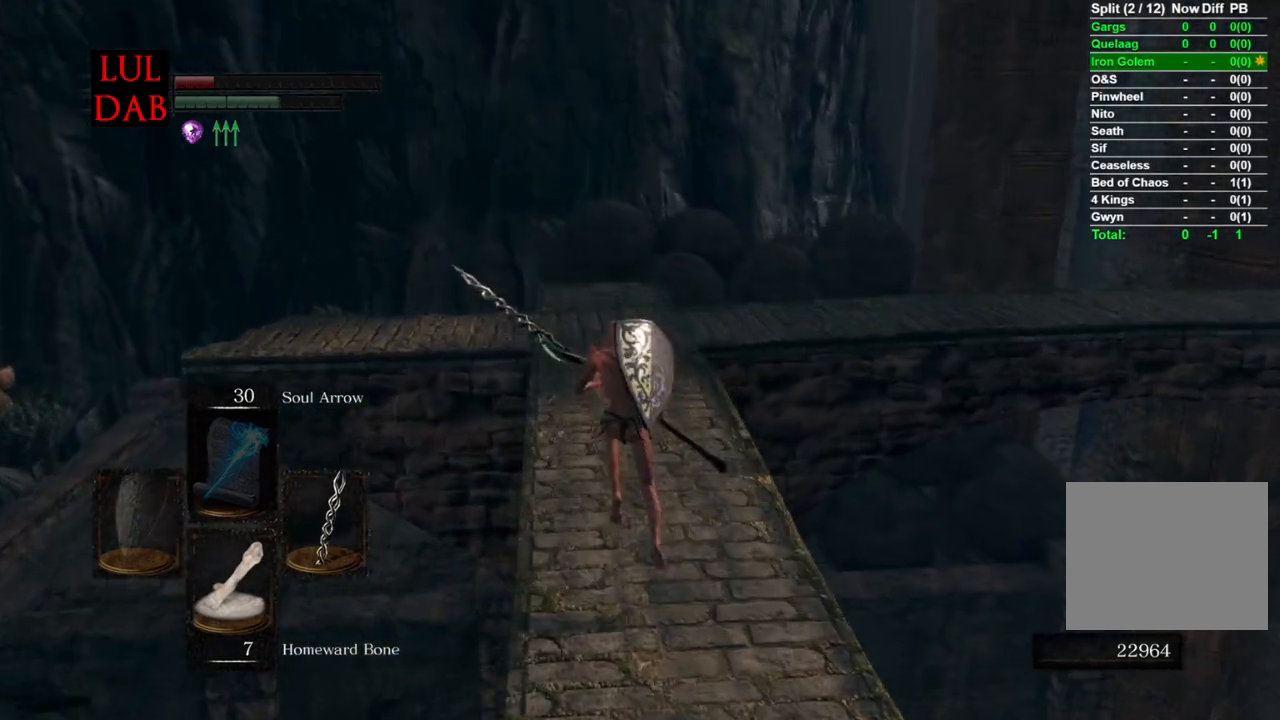
{"dt_ms": 500, "buttons": ["CIRCLE"], "left_stick": "up", "right_stick": "center", "events": [[317, "right_stick", "right"], [483, "right_stick", "center"]]}
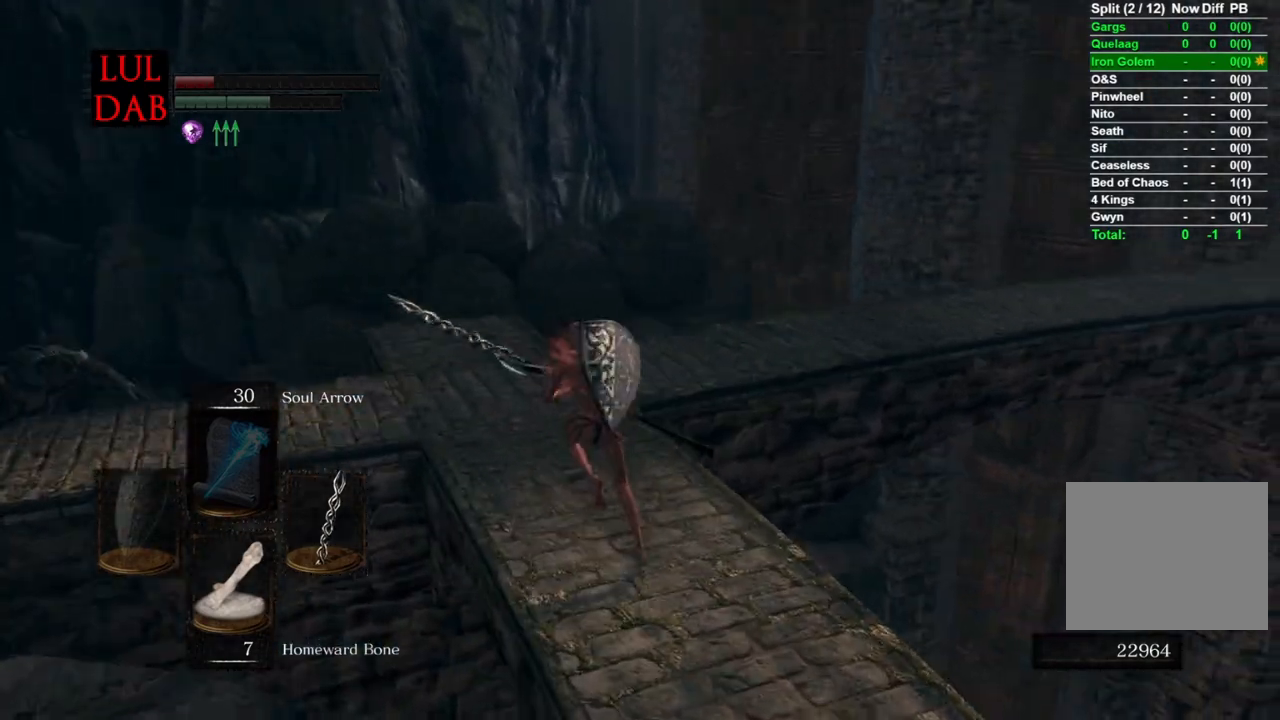
{"dt_ms": 1000, "buttons": ["CIRCLE"], "left_stick": "up", "right_stick": "center"}
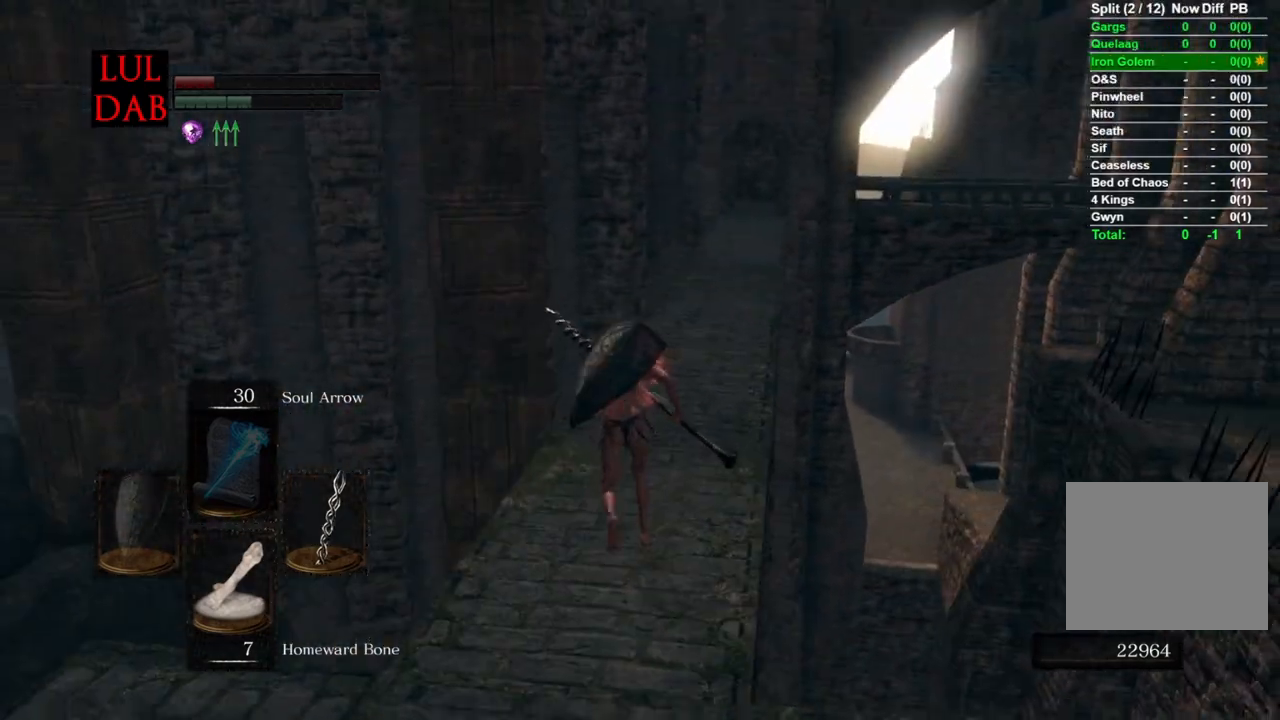
{"dt_ms": 500, "buttons": ["CIRCLE"], "left_stick": "up", "right_stick": "center", "events": [[50, "right_stick", "right"], [200, "right_stick", "center"]]}
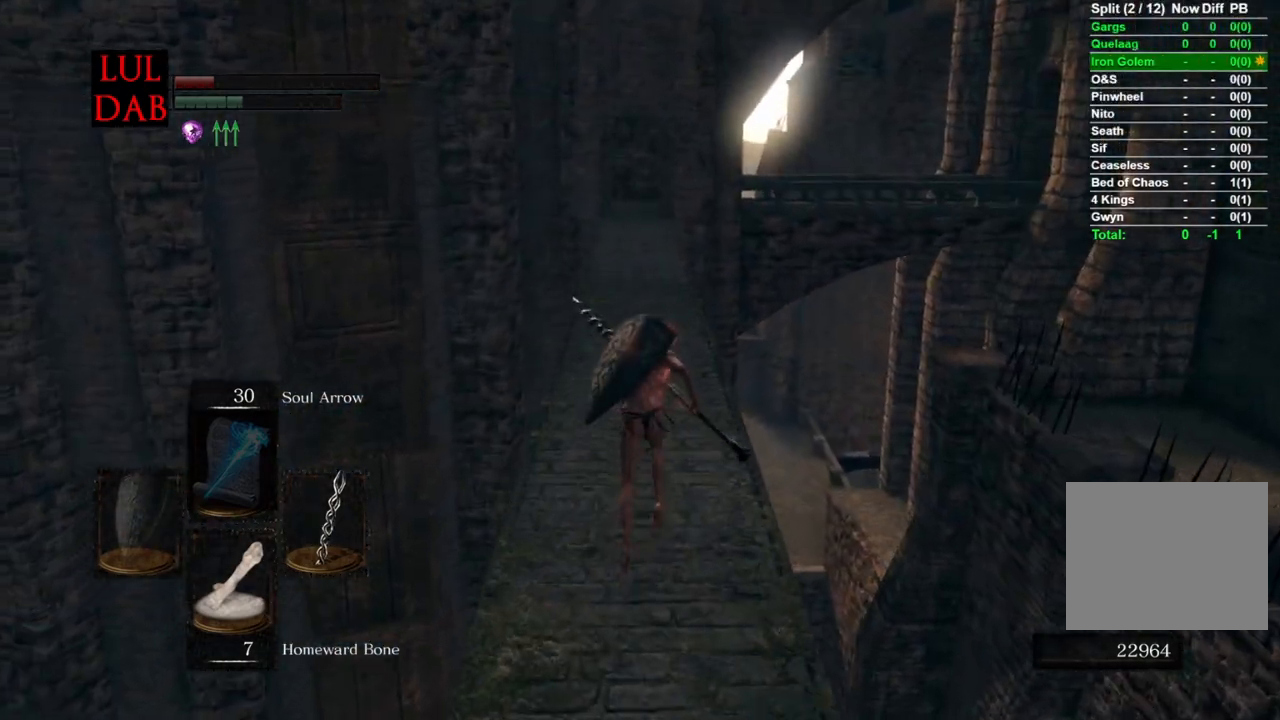
{"dt_ms": 500, "buttons": [], "left_stick": "up", "right_stick": "center", "events": [[83, "CIRCLE", "up"]]}
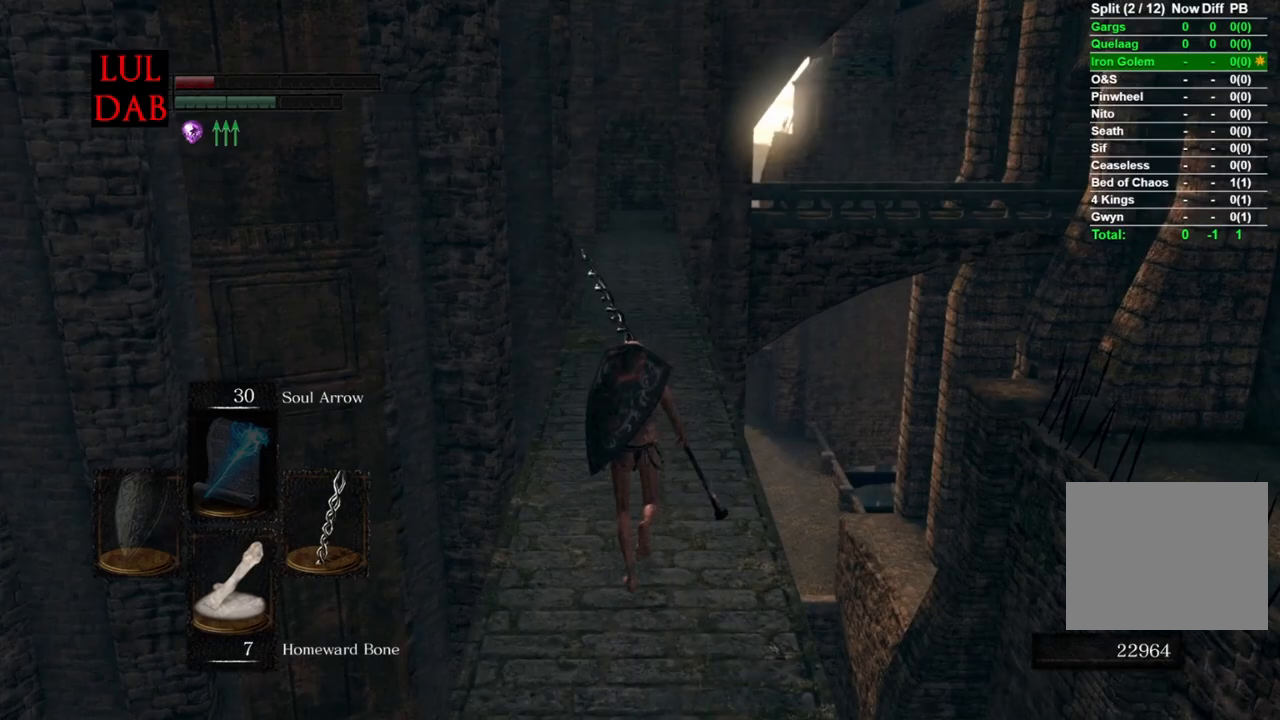
{"dt_ms": 500, "buttons": ["CIRCLE"], "left_stick": "up", "right_stick": "center", "events": [[100, "CIRCLE", "down"]]}
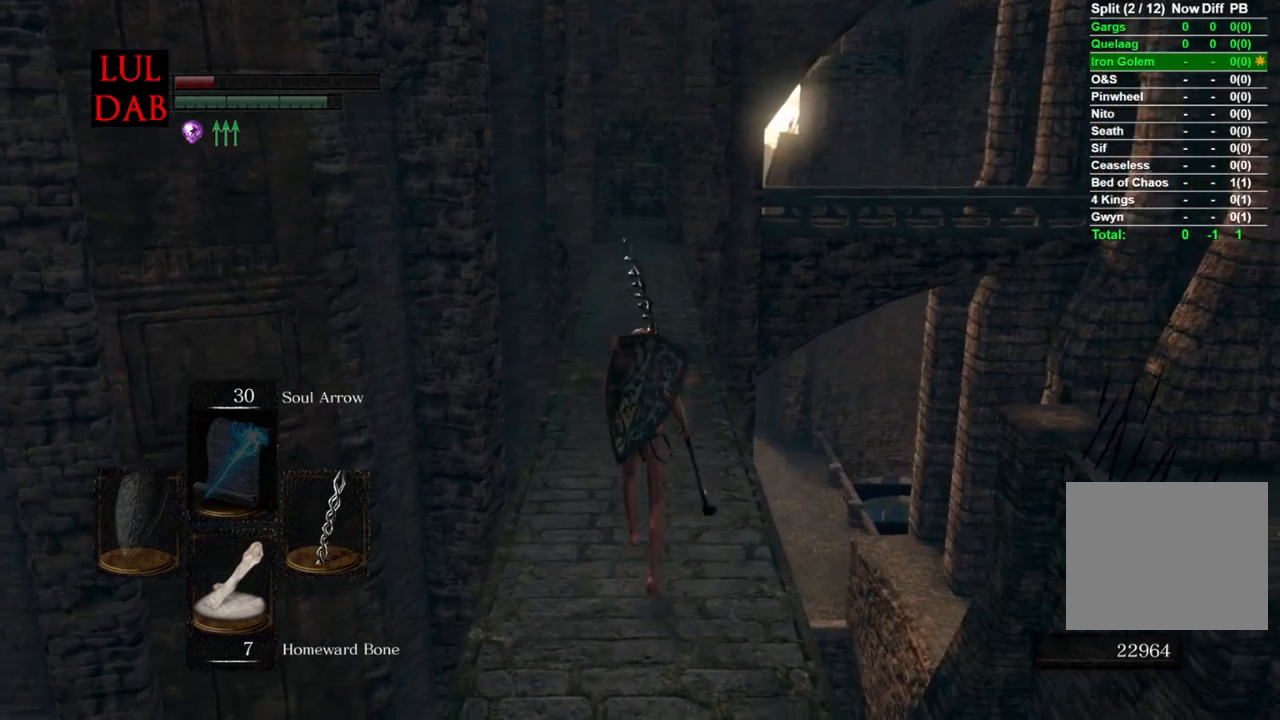
{"dt_ms": 500, "buttons": ["CIRCLE"], "left_stick": "up", "right_stick": "center", "events": []}
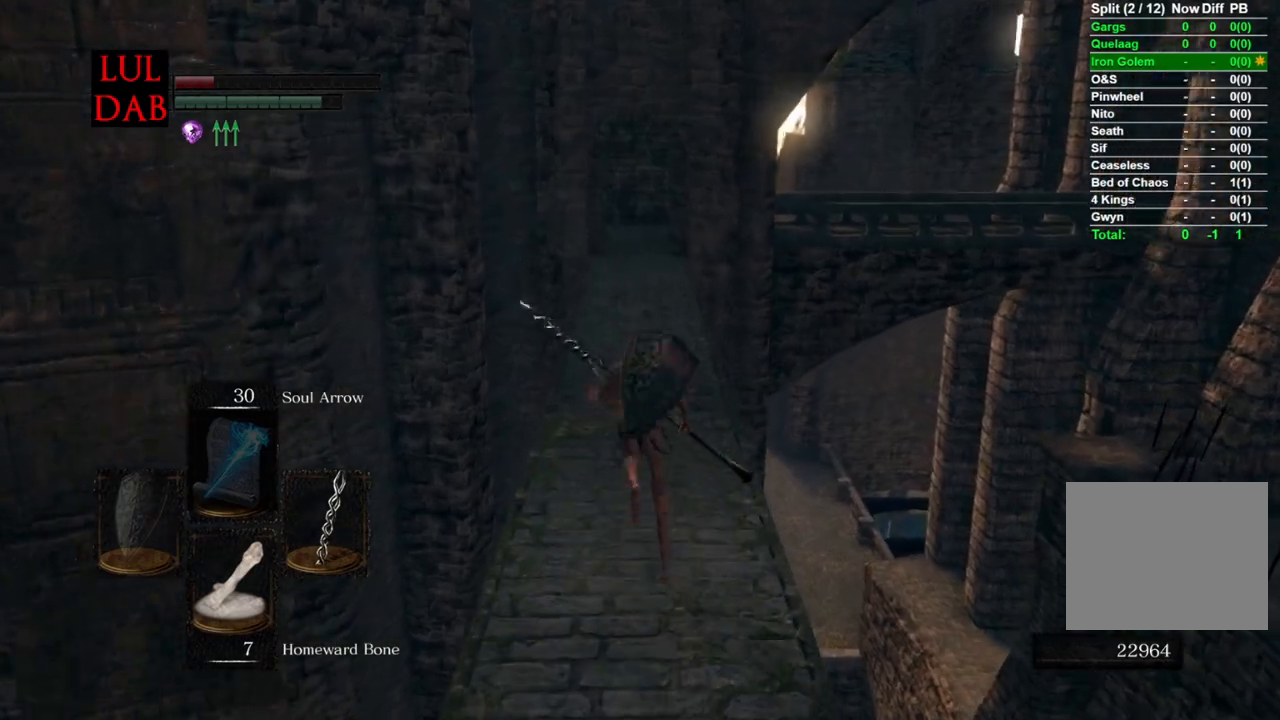
{"dt_ms": 500, "buttons": ["CIRCLE"], "left_stick": "up", "right_stick": "center", "events": []}
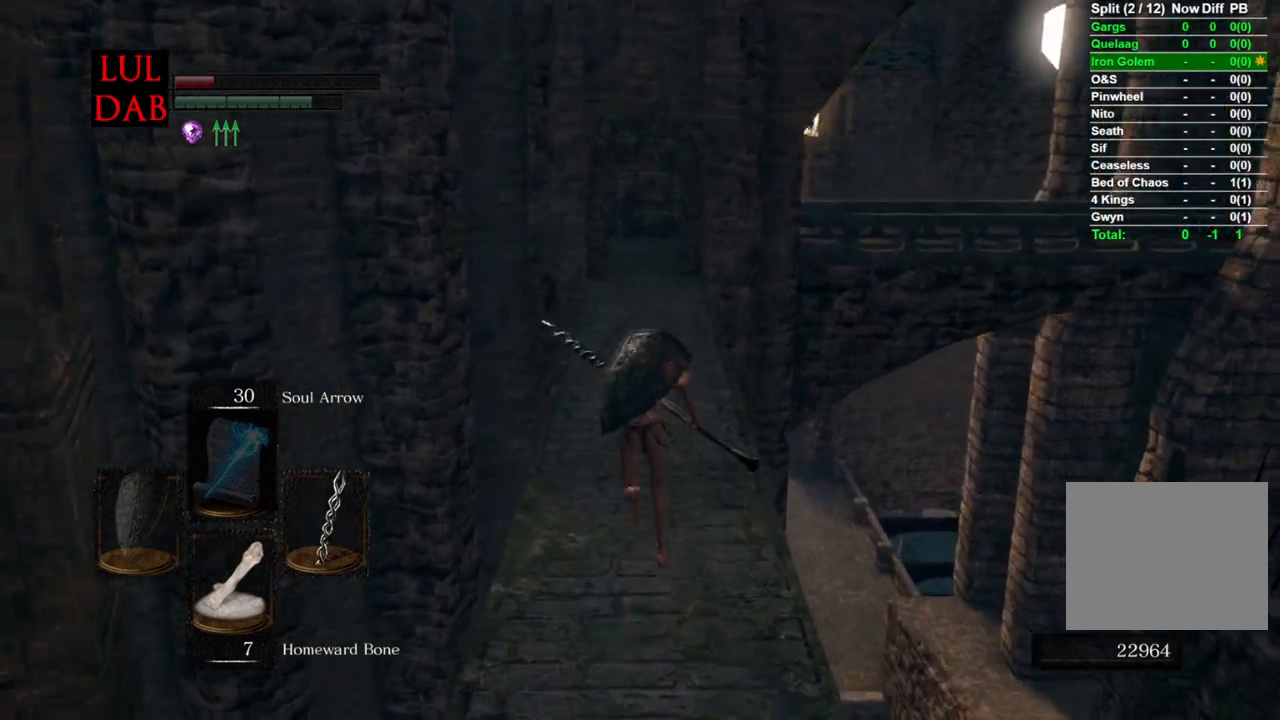
{"dt_ms": 500, "buttons": ["CIRCLE"], "left_stick": "up", "right_stick": "center", "events": []}
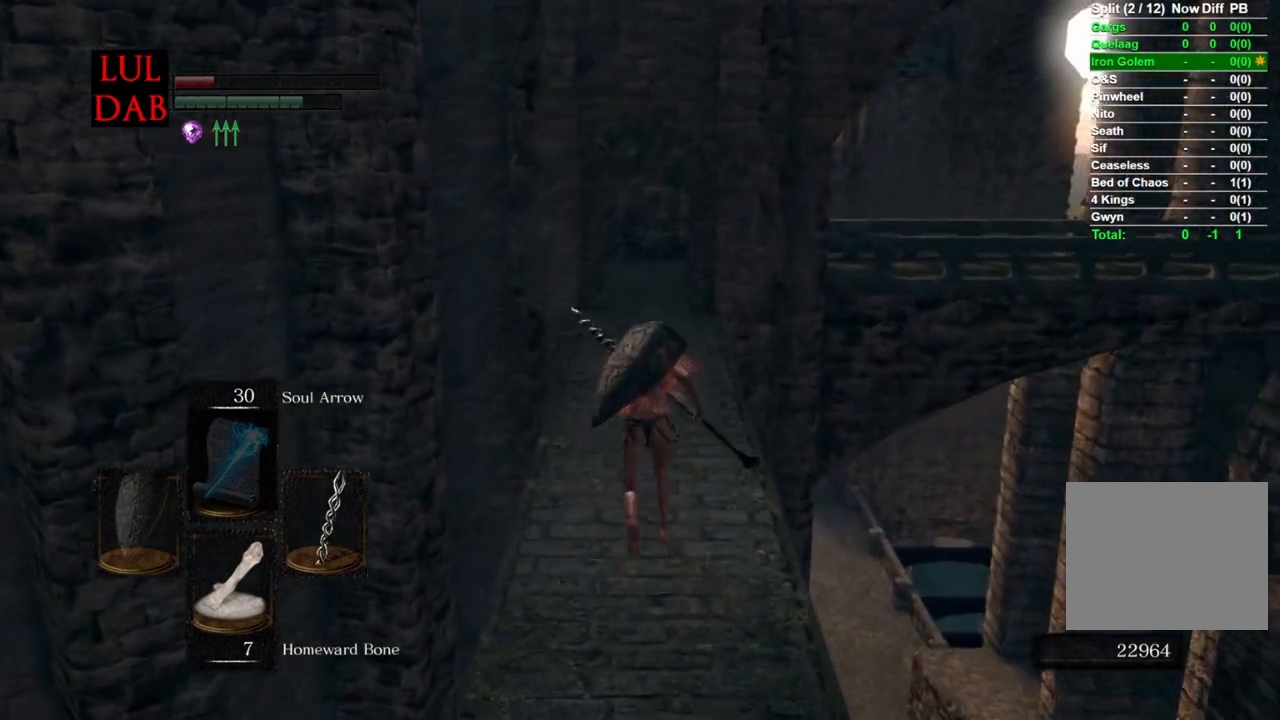
{"dt_ms": 500, "buttons": ["CIRCLE"], "left_stick": "up", "right_stick": "center", "events": []}
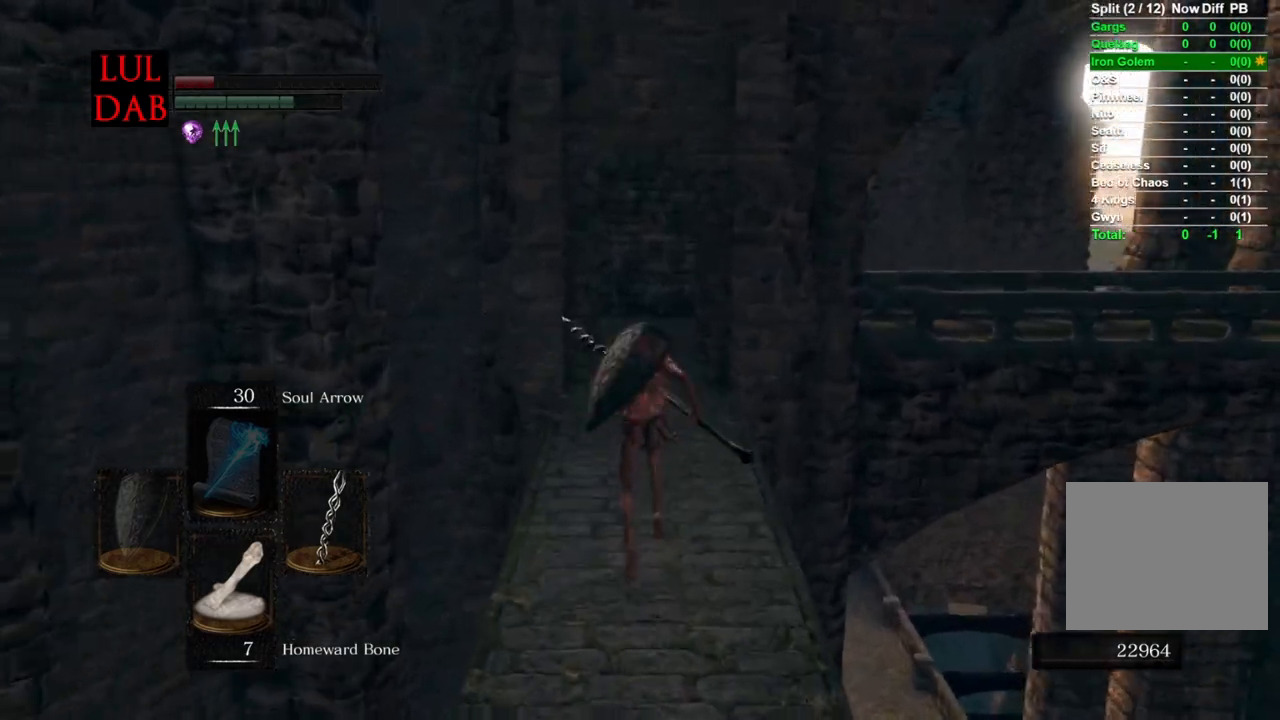
{"dt_ms": 500, "buttons": ["CIRCLE"], "left_stick": "up", "right_stick": "center", "events": []}
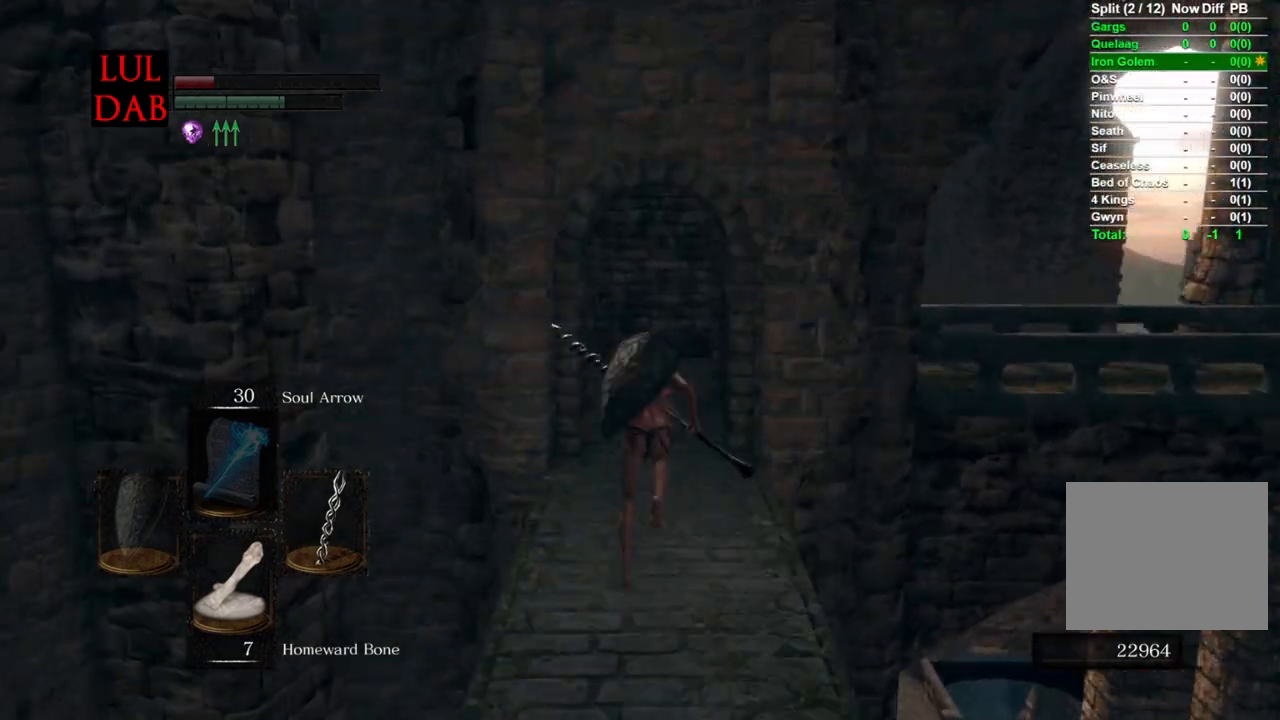
{"dt_ms": 500, "buttons": ["CIRCLE"], "left_stick": "up", "right_stick": "center", "events": []}
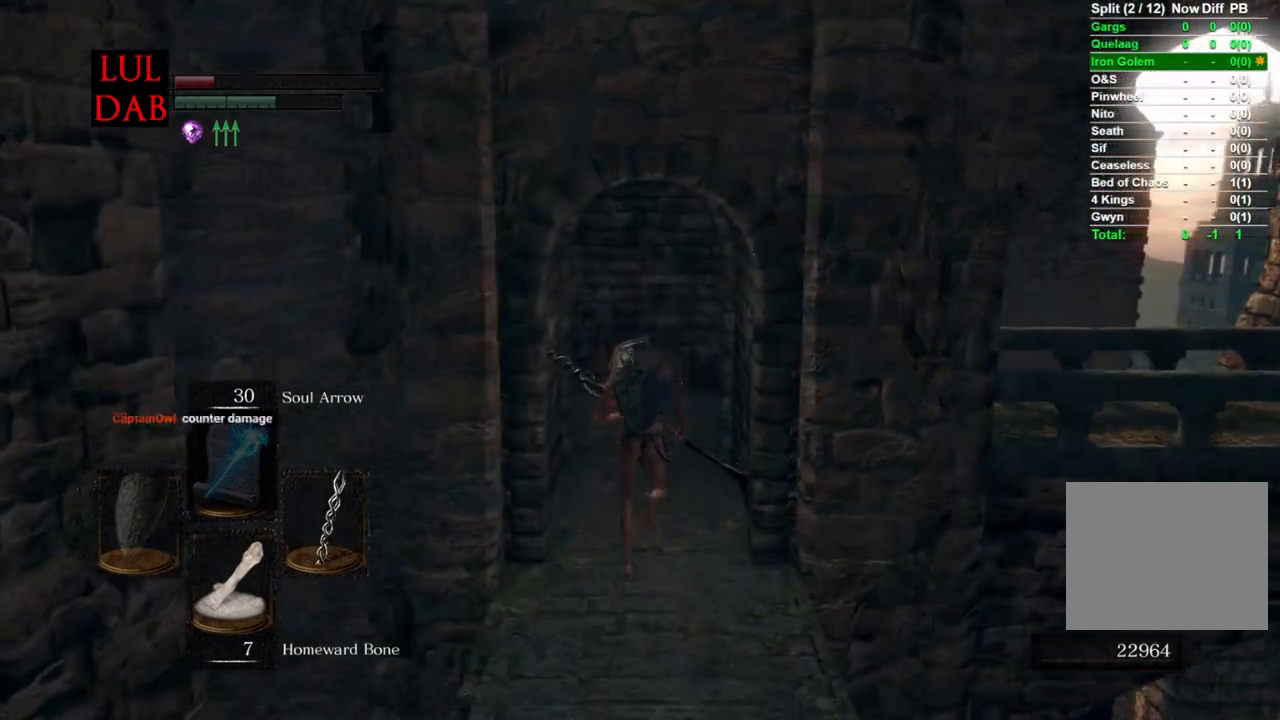
{"dt_ms": 500, "buttons": ["CIRCLE"], "left_stick": "up", "right_stick": "center", "events": []}
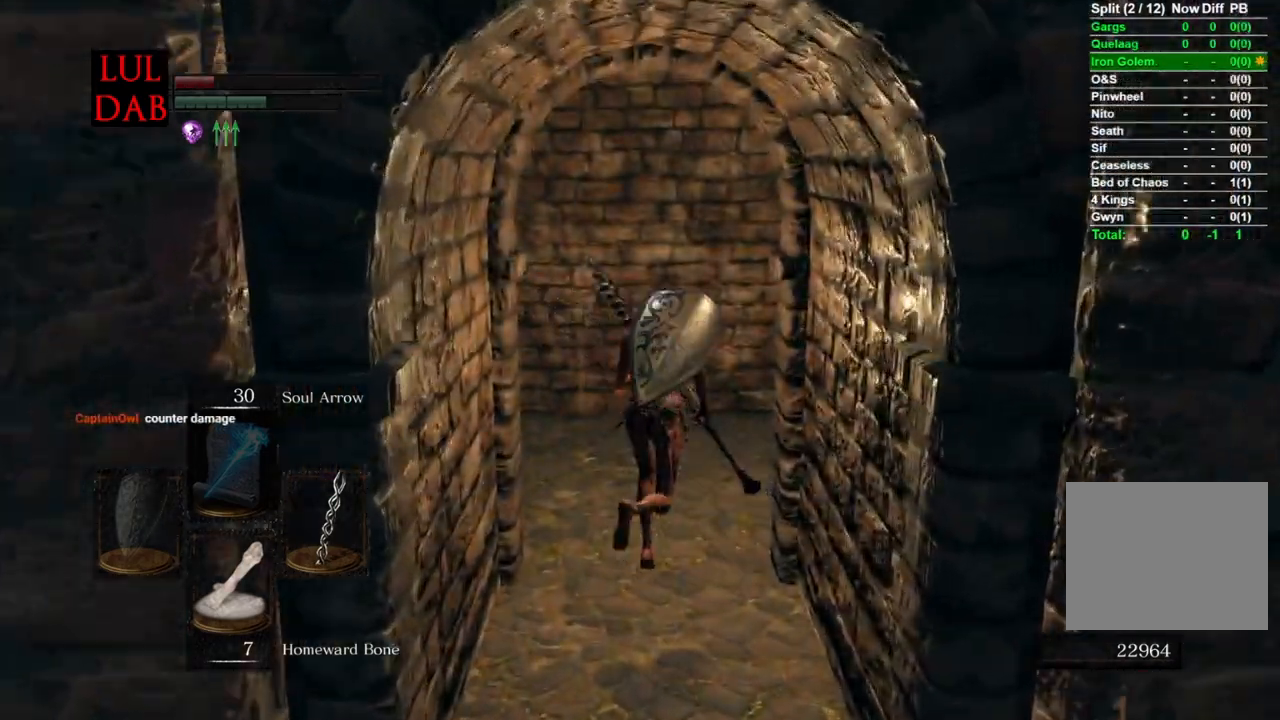
{"dt_ms": 500, "buttons": ["CIRCLE"], "left_stick": "up-right", "right_stick": "center", "events": [[400, "left_stick", "up-right"]]}
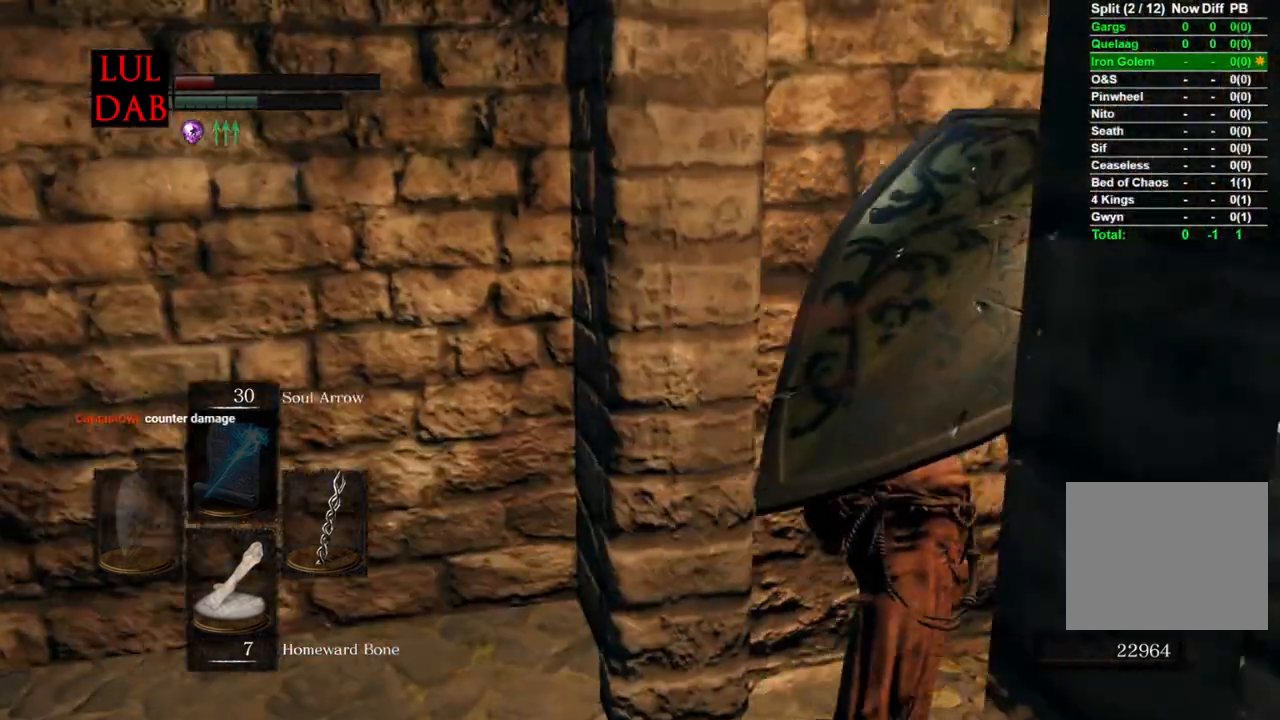
{"dt_ms": 500, "buttons": [], "left_stick": "up-right", "right_stick": "center", "events": [[67, "CIRCLE", "up"], [267, "right_stick", "right"], [500, "right_stick", "center"]]}
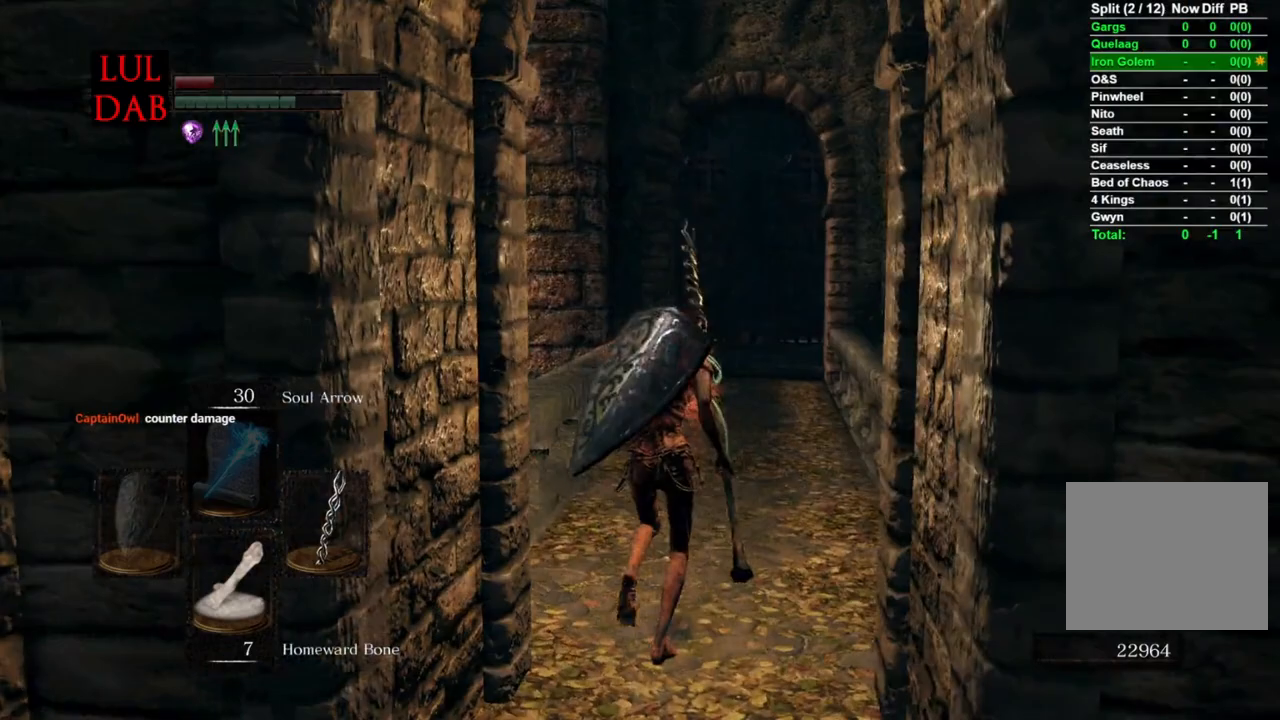
{"dt_ms": 500, "buttons": ["CIRCLE"], "left_stick": "up-right", "right_stick": "center", "events": [[100, "CIRCLE", "down"]]}